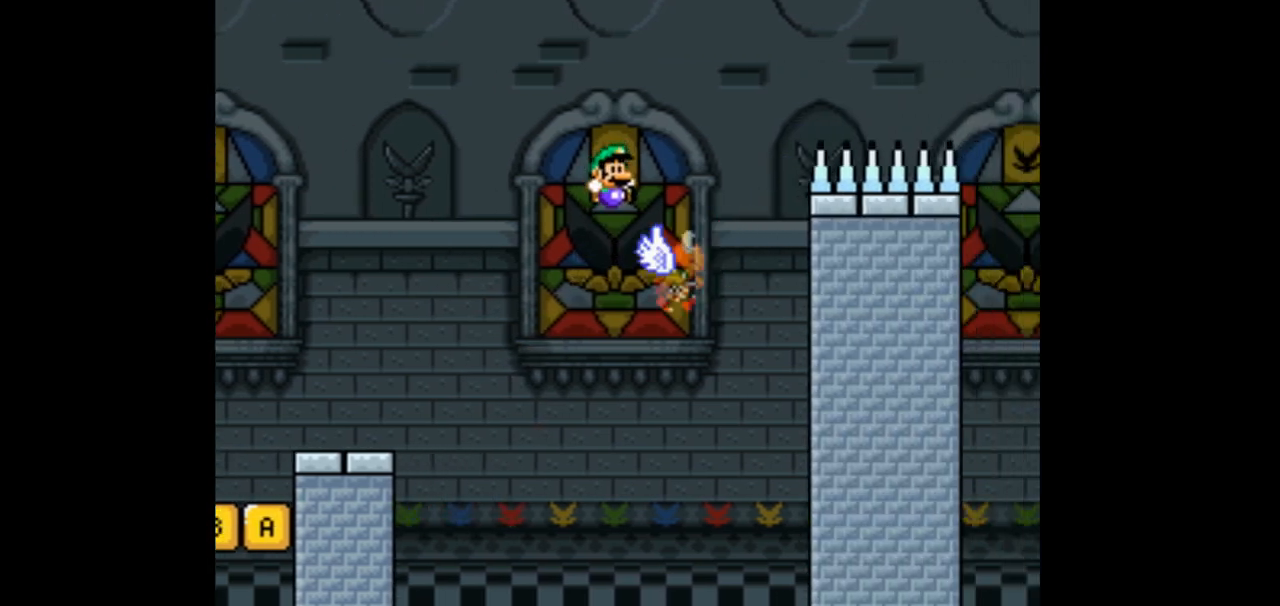
Gameplay with a controller (Nintendo layout); each line is a JSON object with the inputs held at the frame after it. "events" lists button and stick changes between this image and that frame as [ms after this image, input, new state], when the widget could be followed in between. Not read: B L3 R1 R3.
{"buttons": ["Y", "DPAD_RIGHT"], "events": []}
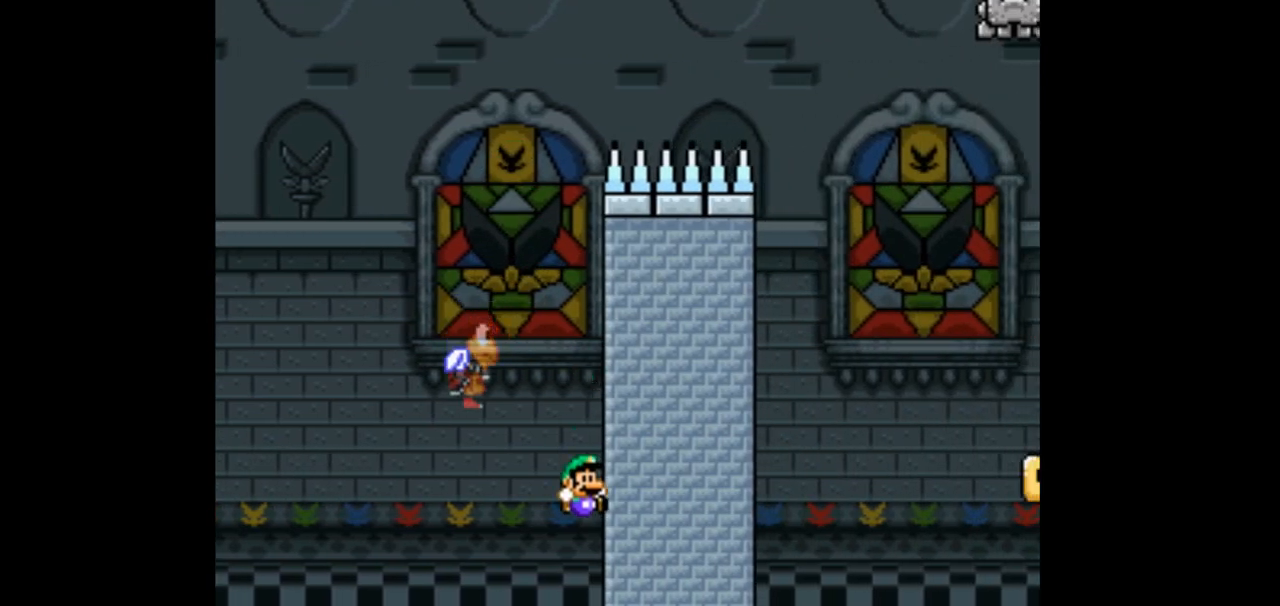
{"buttons": ["Y", "L1"], "events": [[167, "DPAD_RIGHT", "up"], [167, "L1", "down"], [300, "DPAD_RIGHT", "down"], [433, "DPAD_RIGHT", "up"]]}
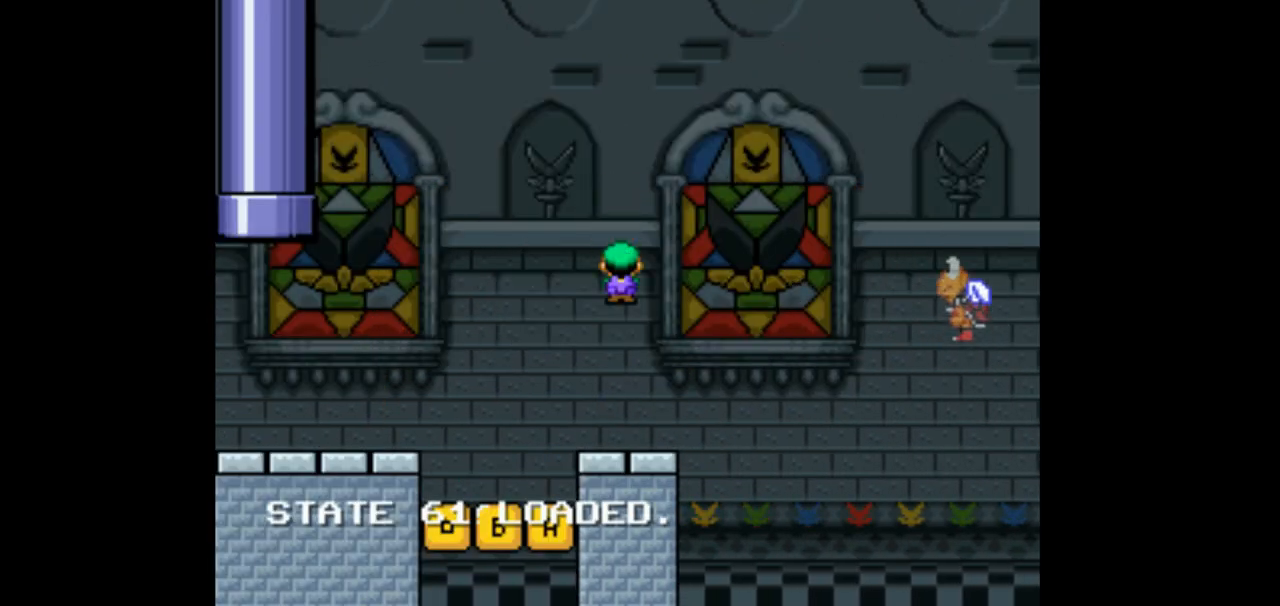
{"buttons": ["Y", "L1", "DPAD_RIGHT"], "events": [[100, "DPAD_LEFT", "down"], [200, "DPAD_LEFT", "up"], [500, "DPAD_RIGHT", "down"]]}
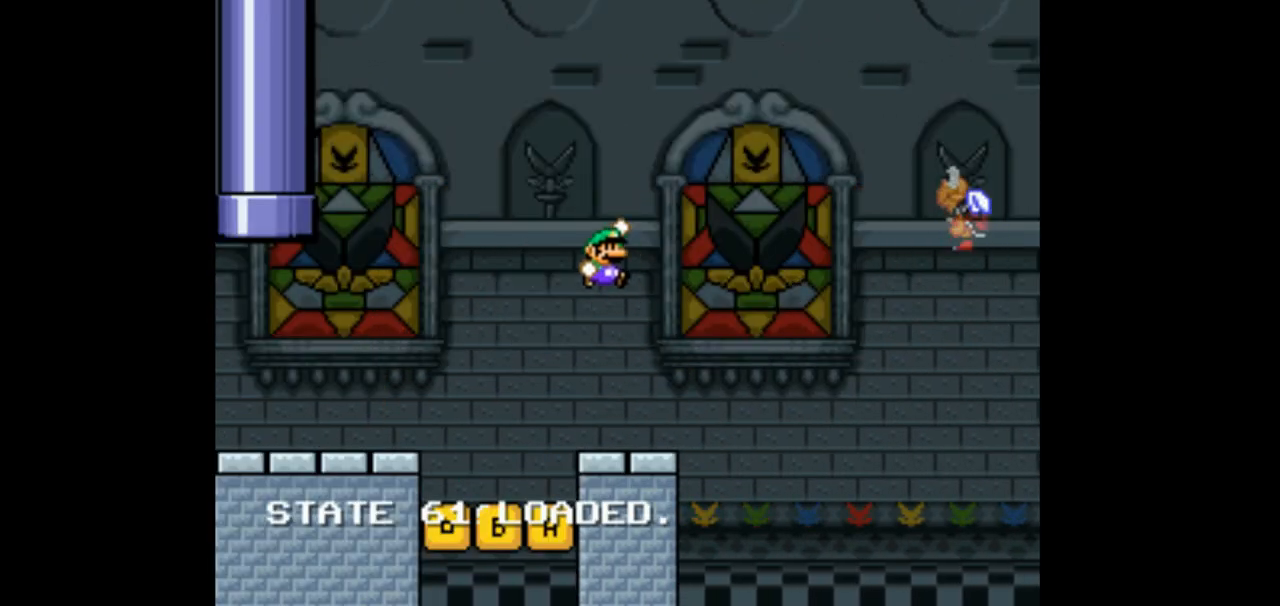
{"buttons": ["Y", "L1", "DPAD_RIGHT"], "events": []}
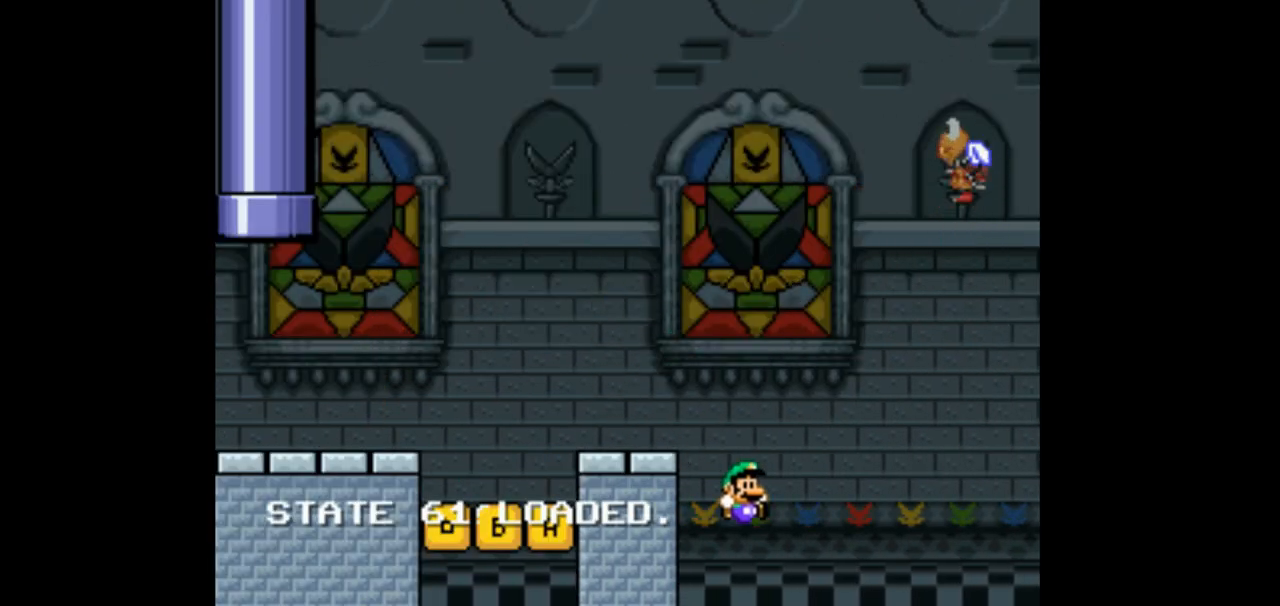
{"buttons": ["Y", "L1"], "events": [[33, "L1", "up"], [133, "DPAD_RIGHT", "up"], [200, "L1", "down"], [333, "DPAD_LEFT", "down"], [433, "DPAD_LEFT", "up"]]}
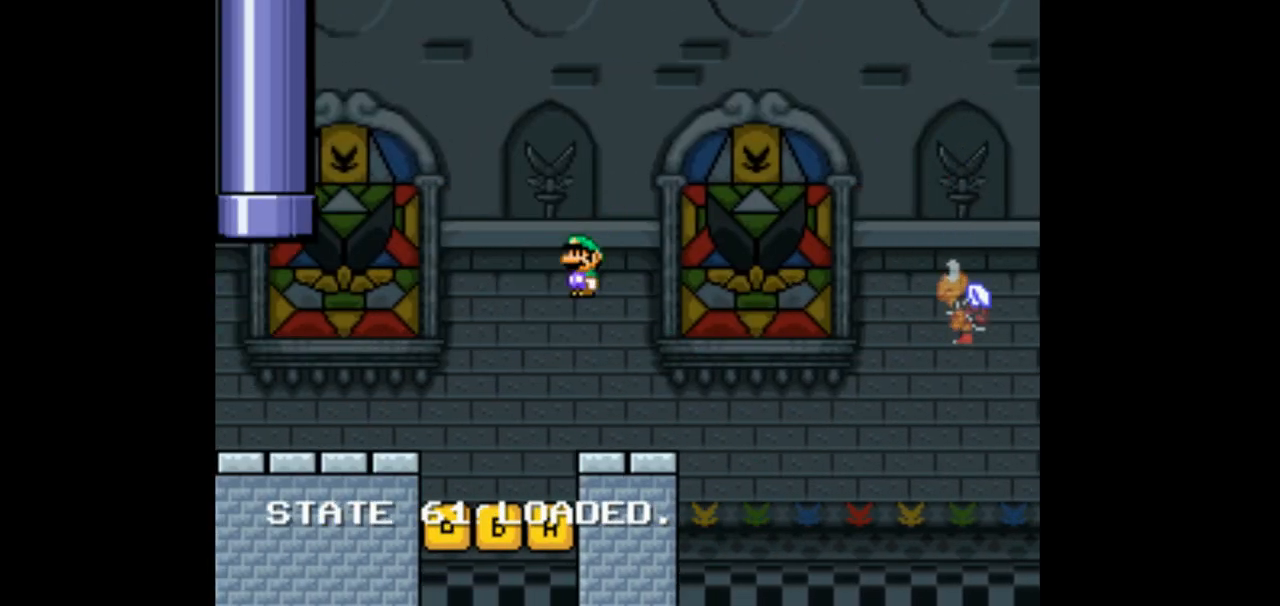
{"buttons": ["Y", "L1"], "events": [[133, "DPAD_RIGHT", "down"], [267, "DPAD_RIGHT", "up"]]}
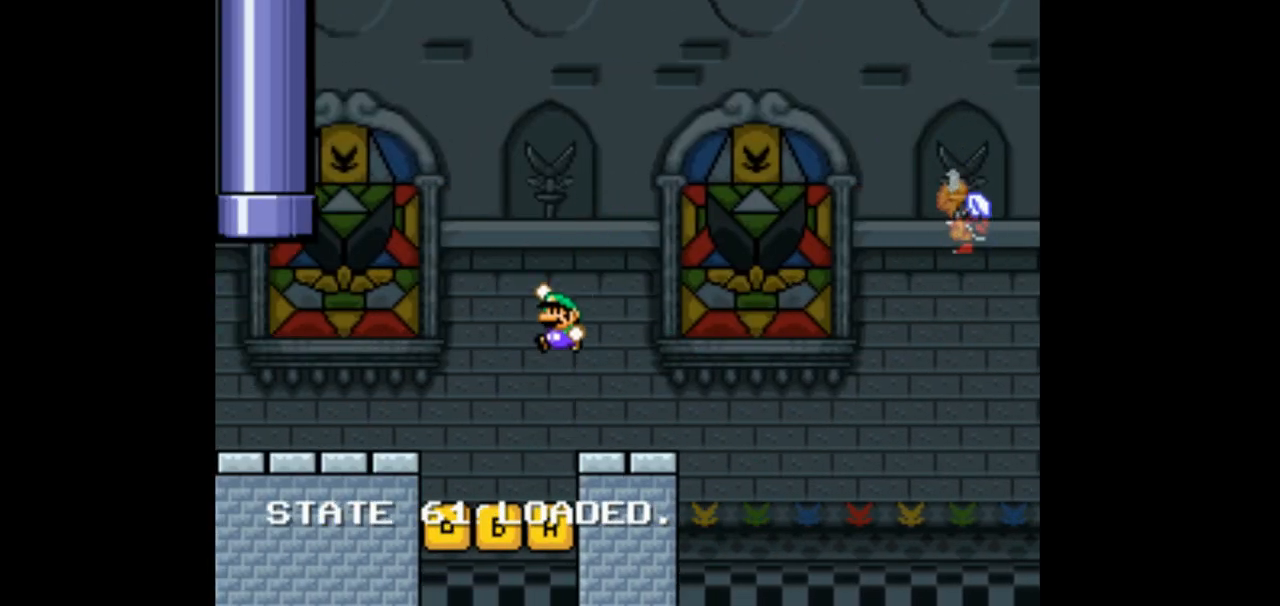
{"buttons": ["Y", "L1"], "events": [[167, "DPAD_RIGHT", "down"], [267, "DPAD_RIGHT", "up"]]}
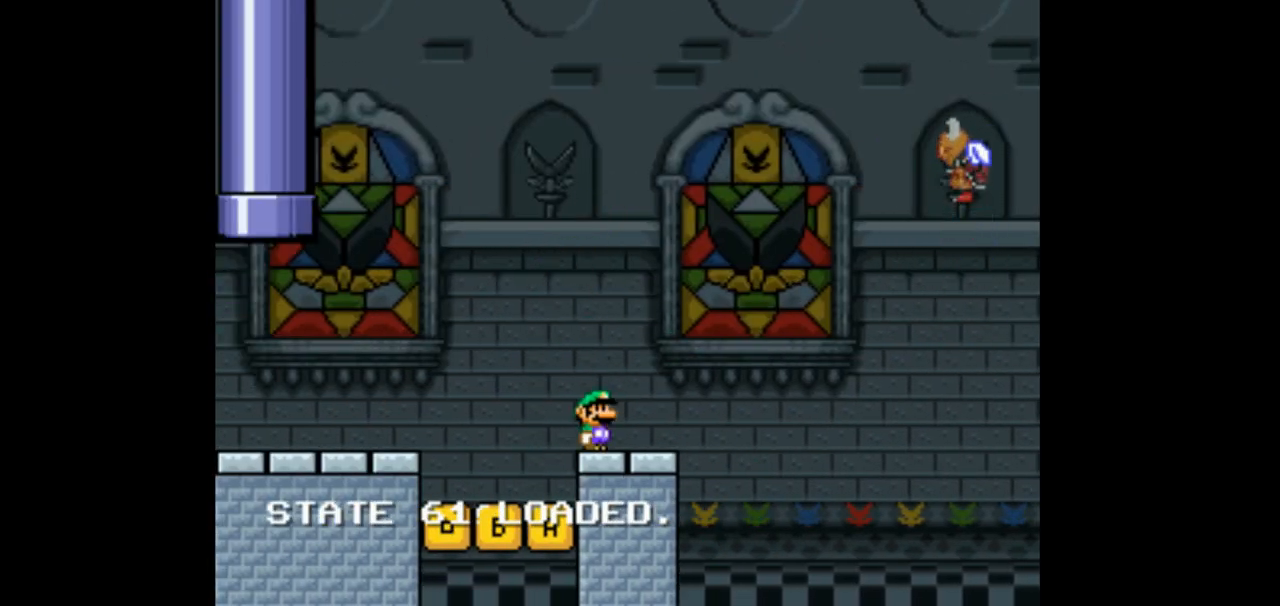
{"buttons": ["Y", "L1", "DPAD_RIGHT"], "events": [[33, "DPAD_LEFT", "down"], [167, "DPAD_LEFT", "up"], [333, "DPAD_RIGHT", "down"]]}
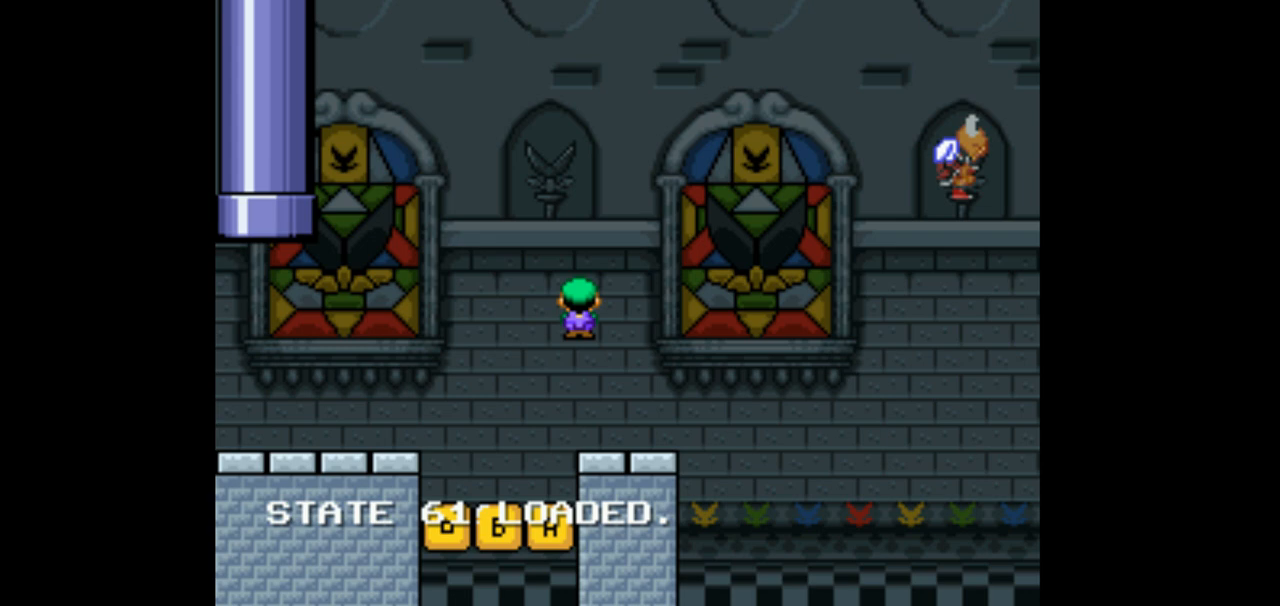
{"buttons": ["Y", "DPAD_RIGHT"], "events": [[500, "L1", "up"]]}
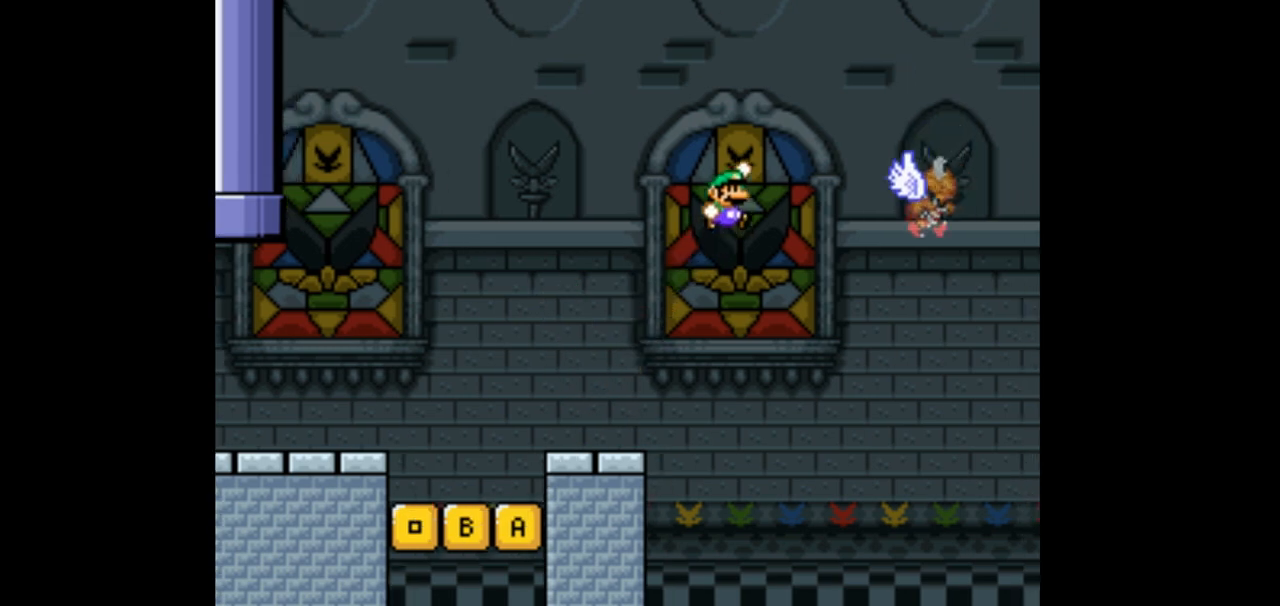
{"buttons": ["Y", "DPAD_RIGHT"], "events": []}
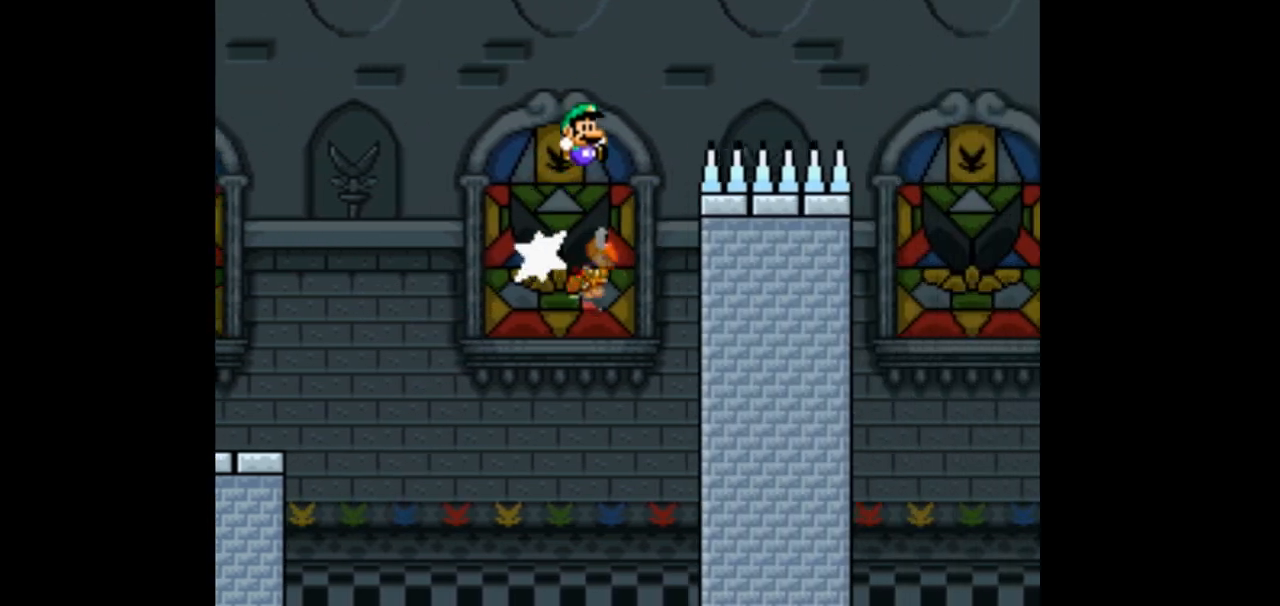
{"buttons": ["Y", "DPAD_RIGHT"], "events": []}
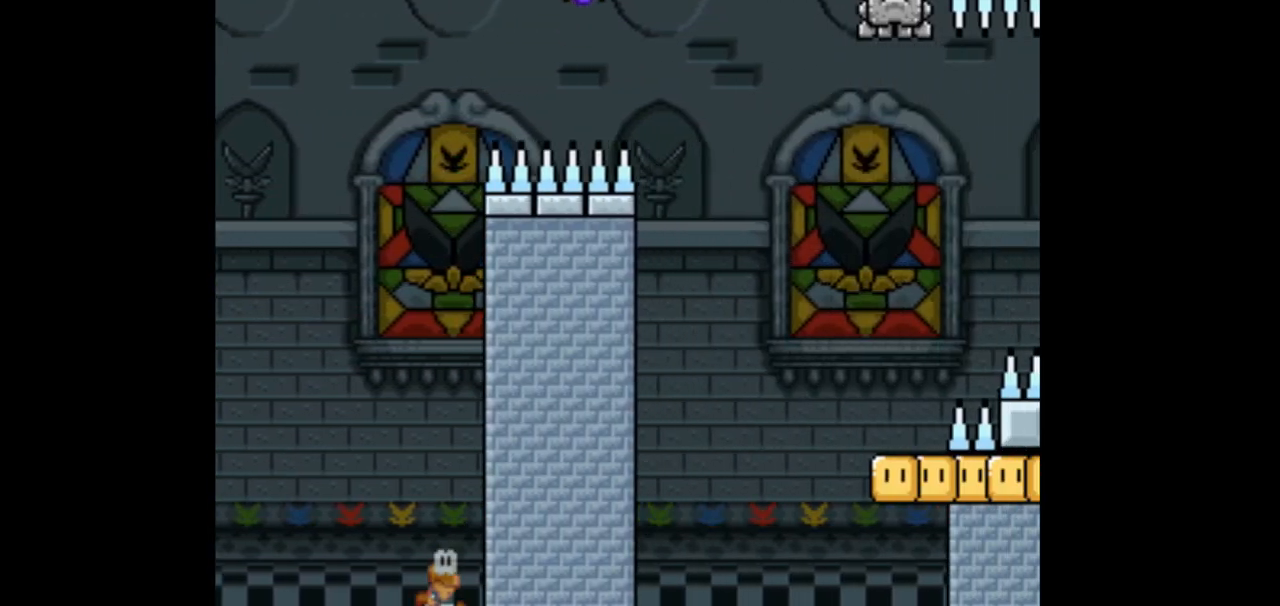
{"buttons": ["Y", "DPAD_RIGHT"], "events": []}
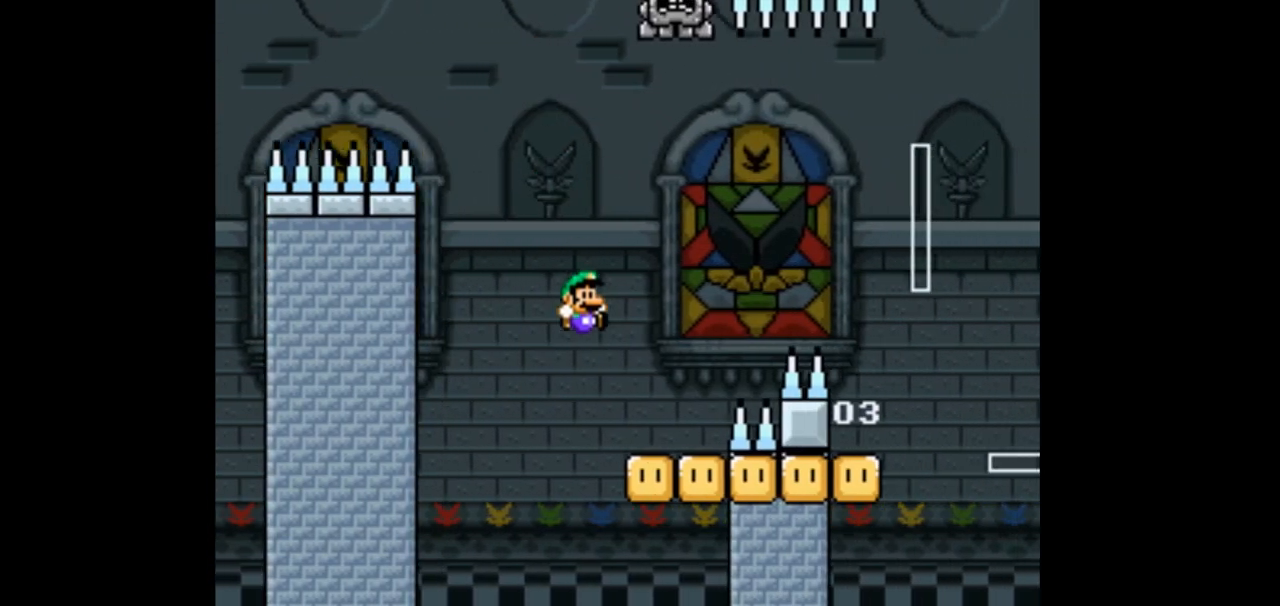
{"buttons": ["Y", "DPAD_RIGHT"], "events": [[33, "DPAD_RIGHT", "up"], [133, "DPAD_LEFT", "down"], [467, "DPAD_LEFT", "up"], [500, "DPAD_RIGHT", "down"]]}
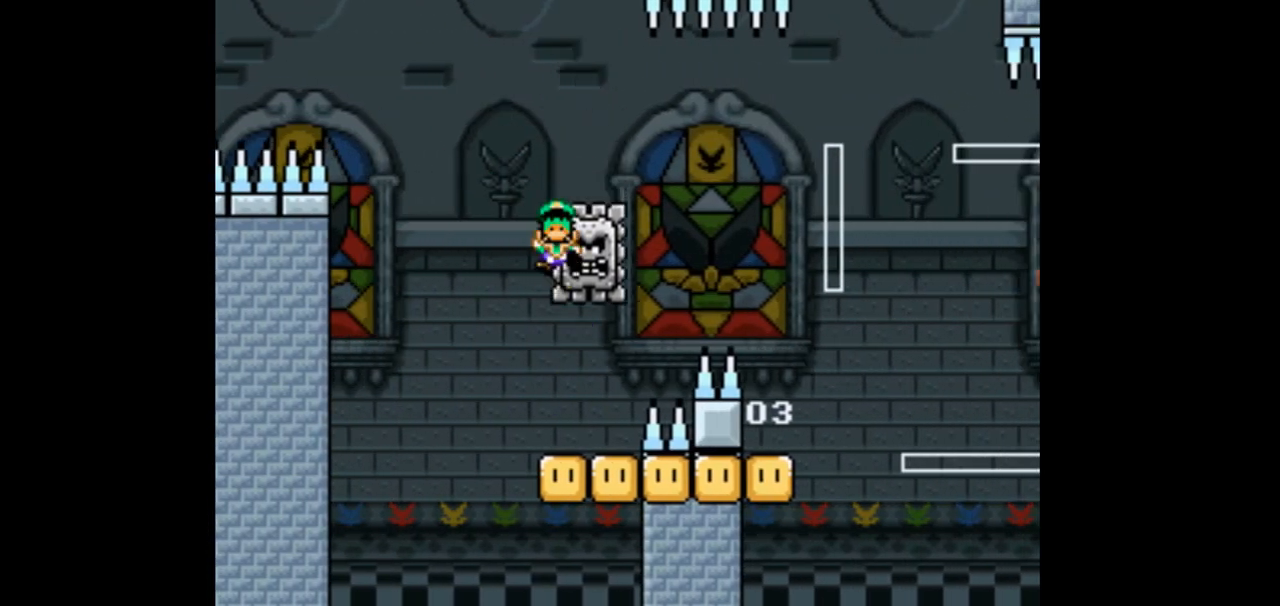
{"buttons": ["Y"], "events": [[333, "DPAD_RIGHT", "up"]]}
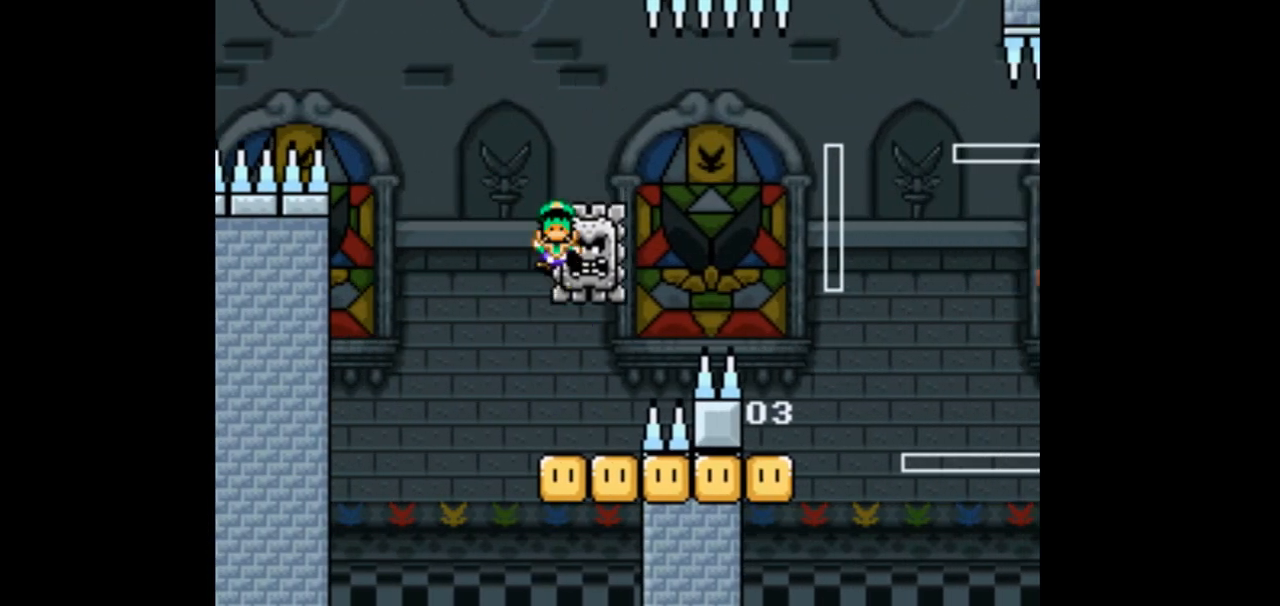
{"buttons": ["Y"], "events": []}
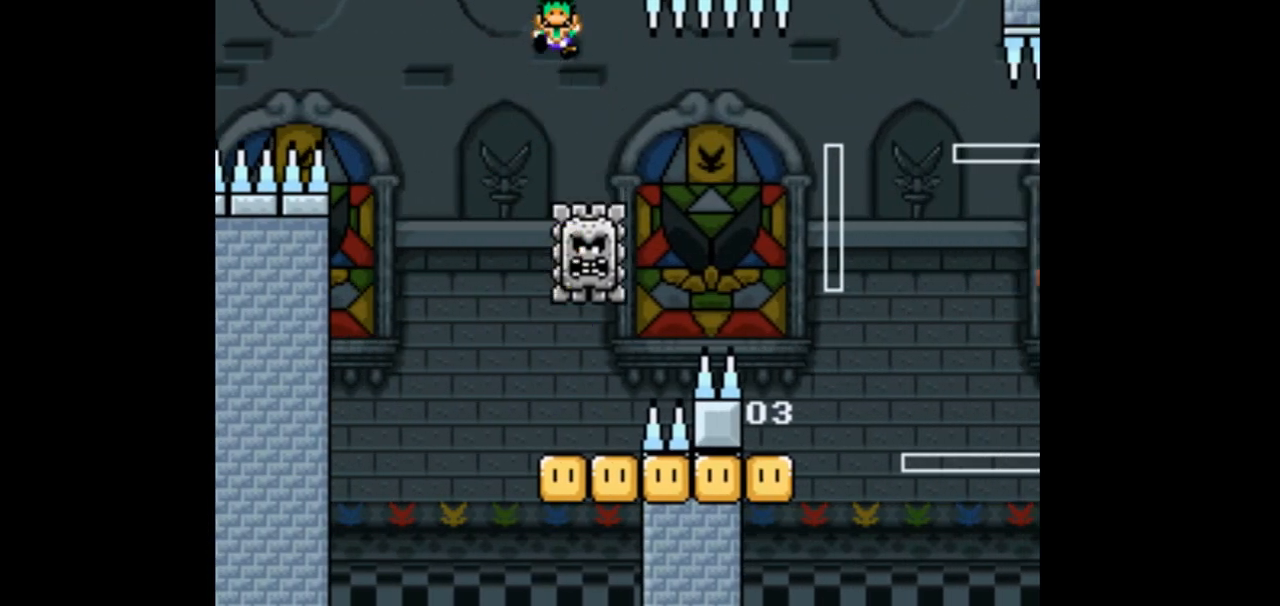
{"buttons": ["Y"], "events": []}
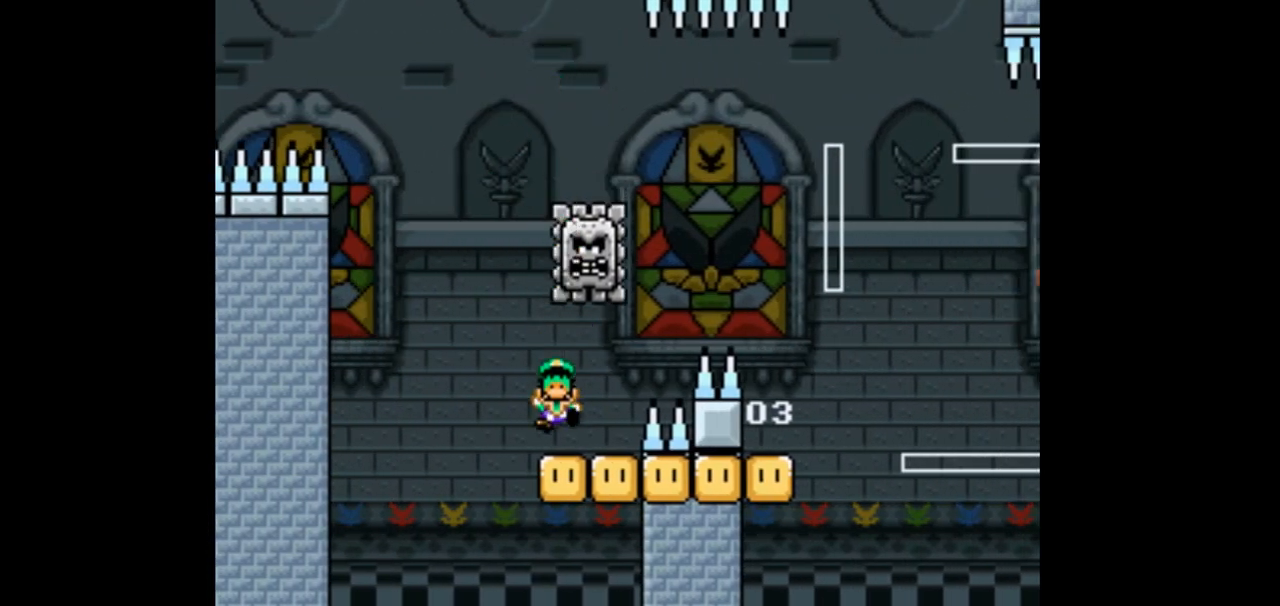
{"buttons": ["Y", "L1"], "events": [[33, "L1", "down"], [200, "DPAD_RIGHT", "down"], [500, "DPAD_RIGHT", "up"]]}
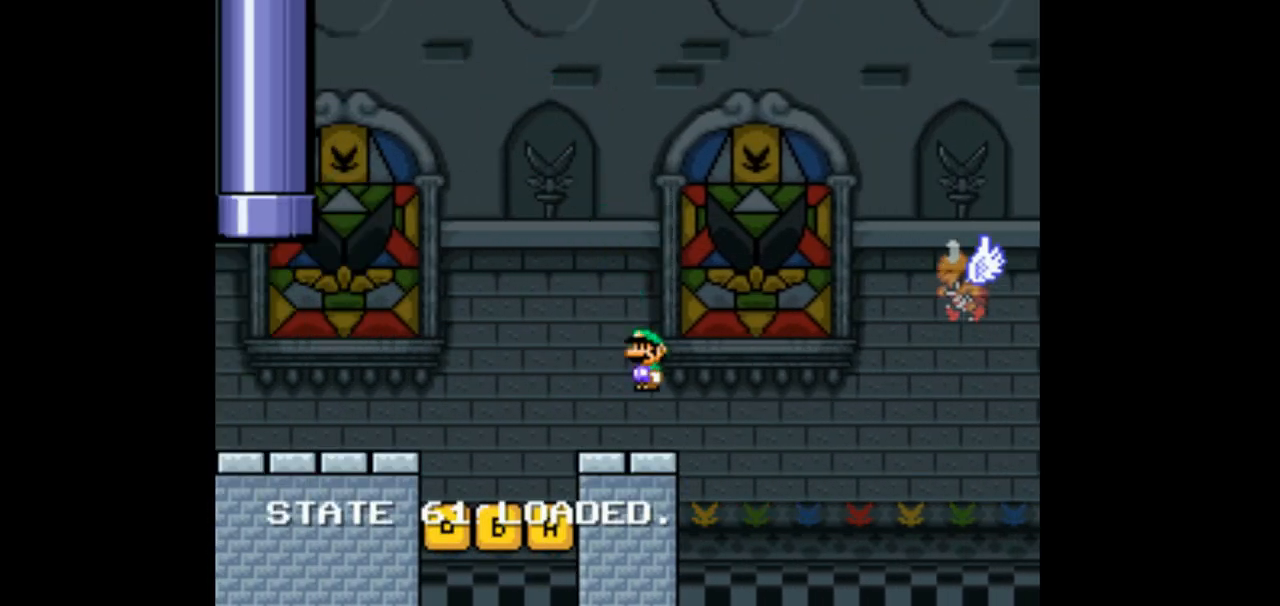
{"buttons": ["Y", "L1"], "events": [[67, "DPAD_LEFT", "down"], [300, "DPAD_LEFT", "up"]]}
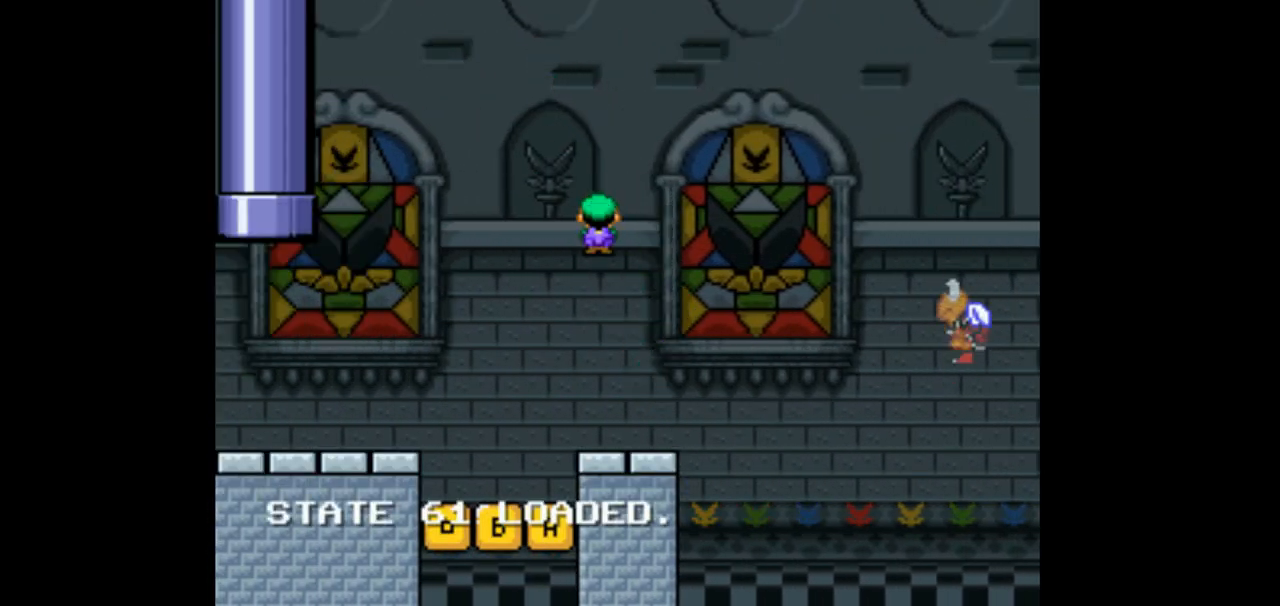
{"buttons": ["Y", "L1", "DPAD_LEFT"], "events": [[100, "DPAD_RIGHT", "down"], [233, "DPAD_RIGHT", "up"], [467, "DPAD_LEFT", "down"]]}
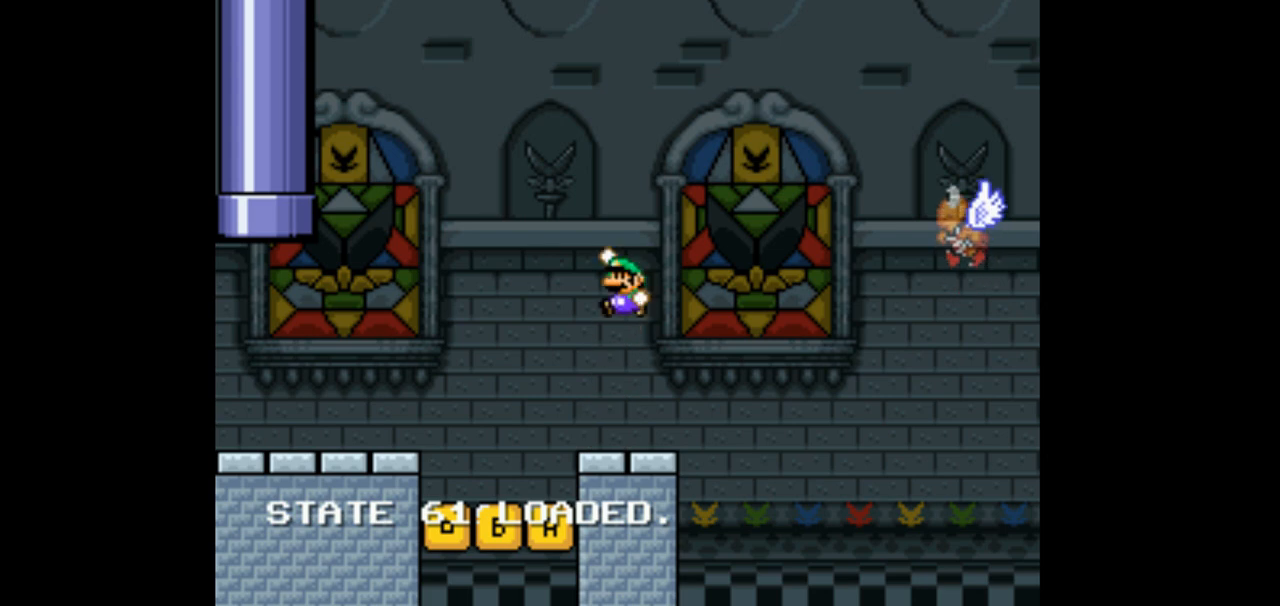
{"buttons": ["Y", "L1"], "events": [[133, "DPAD_LEFT", "up"], [267, "DPAD_RIGHT", "down"], [367, "DPAD_RIGHT", "up"]]}
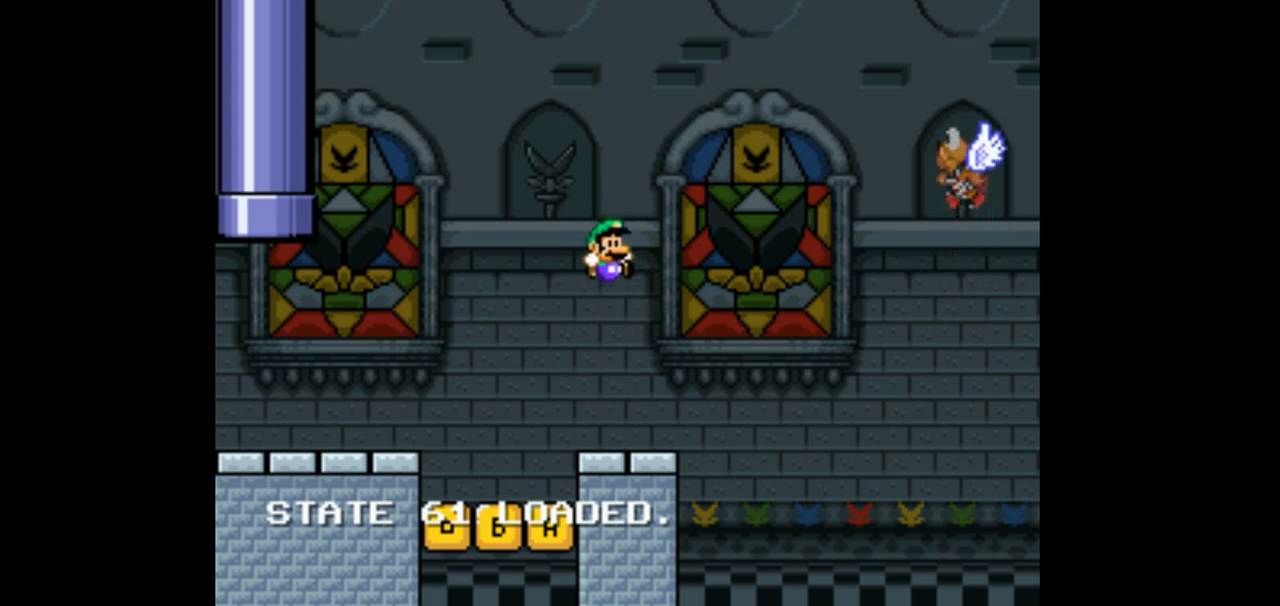
{"buttons": ["Y", "L1"], "events": [[100, "DPAD_LEFT", "down"], [200, "DPAD_LEFT", "up"], [367, "DPAD_RIGHT", "down"], [467, "DPAD_RIGHT", "up"]]}